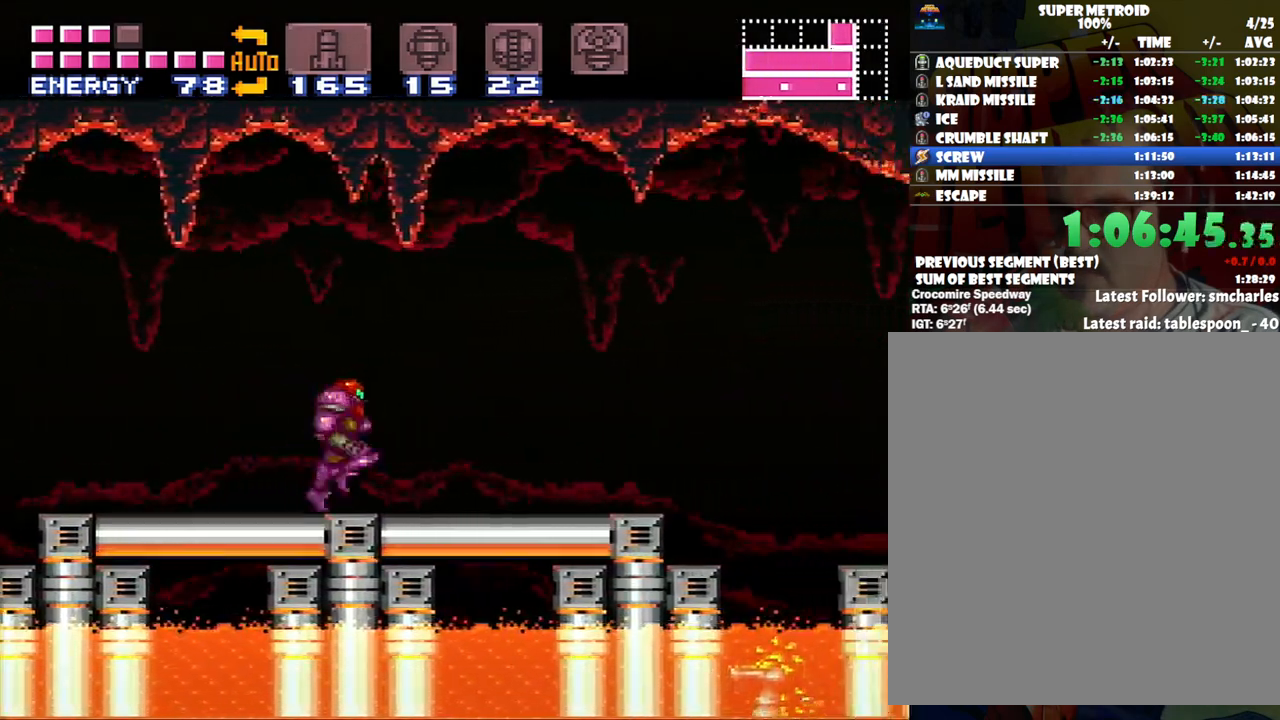
Gameplay with a controller (Nintendo layout); each line is a JSON object with the inputs held at the frame after it. "events" lists button and stick changes between this image and that frame as [ms after this image, input, new state], when the widget could be followed in between. Not read: L3 R3.
{"buttons": ["DPAD_RIGHT"], "events": [[283, "B", "down"], [417, "B", "up"], [467, "A", "up"]]}
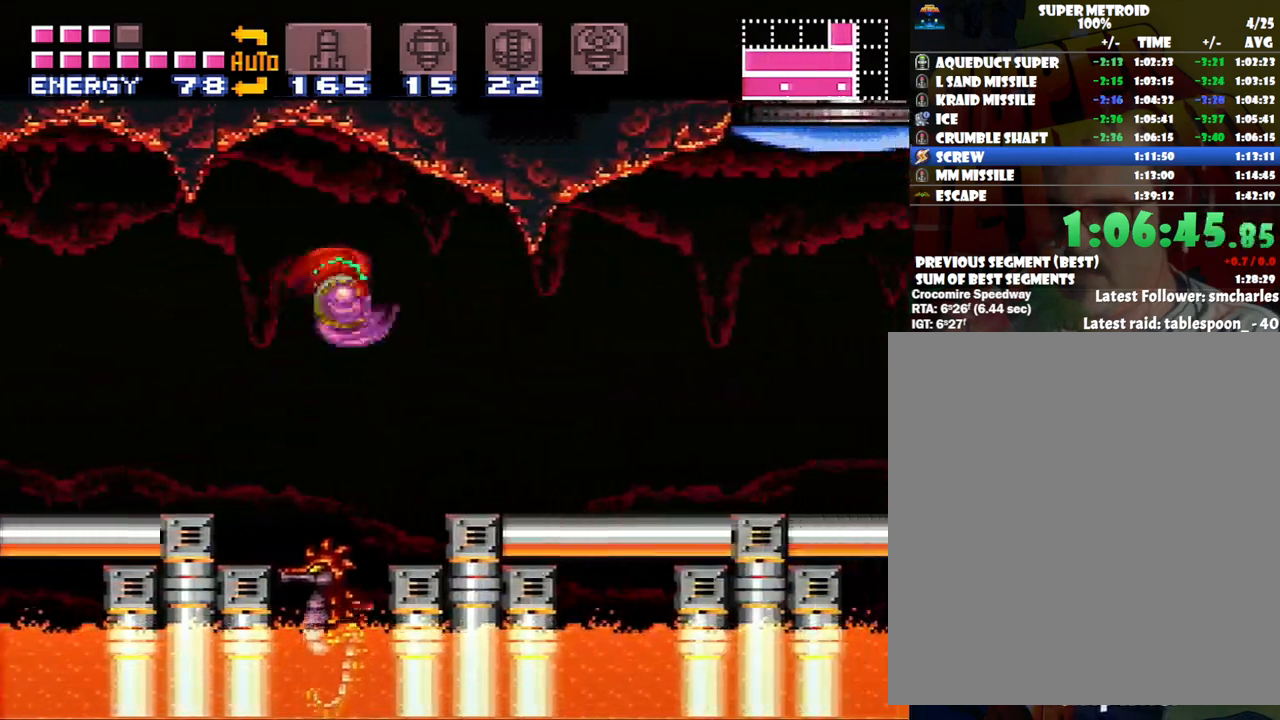
{"buttons": ["A", "Y", "DPAD_RIGHT"], "events": [[133, "A", "down"], [450, "Y", "down"]]}
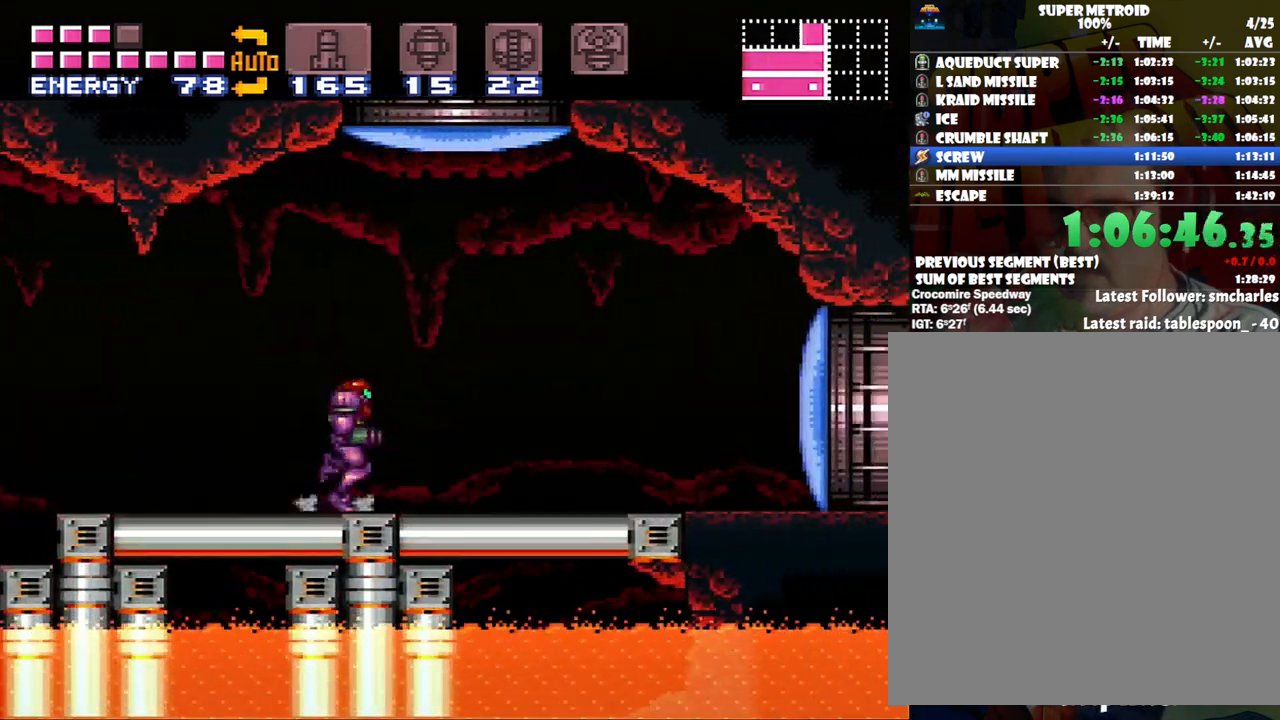
{"buttons": ["A", "Y", "DPAD_RIGHT"], "events": [[33, "Y", "up"], [283, "Y", "down"]]}
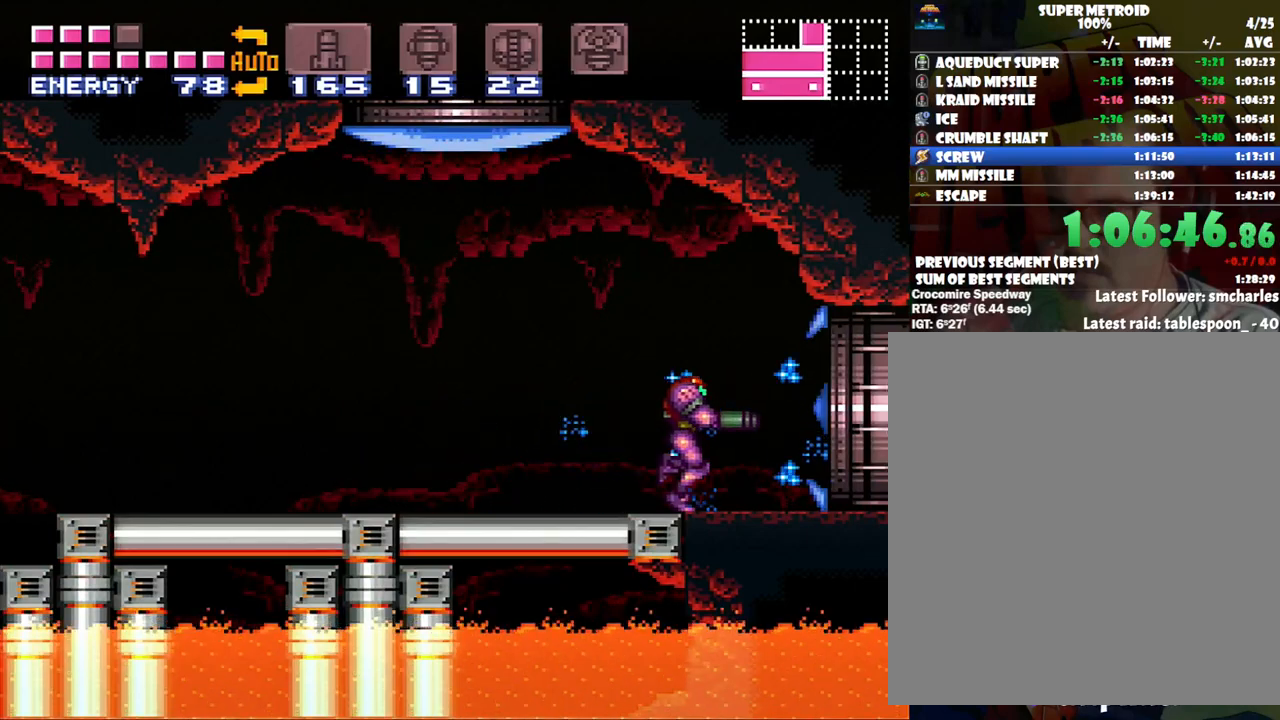
{"buttons": ["A", "Y", "DPAD_RIGHT"], "events": []}
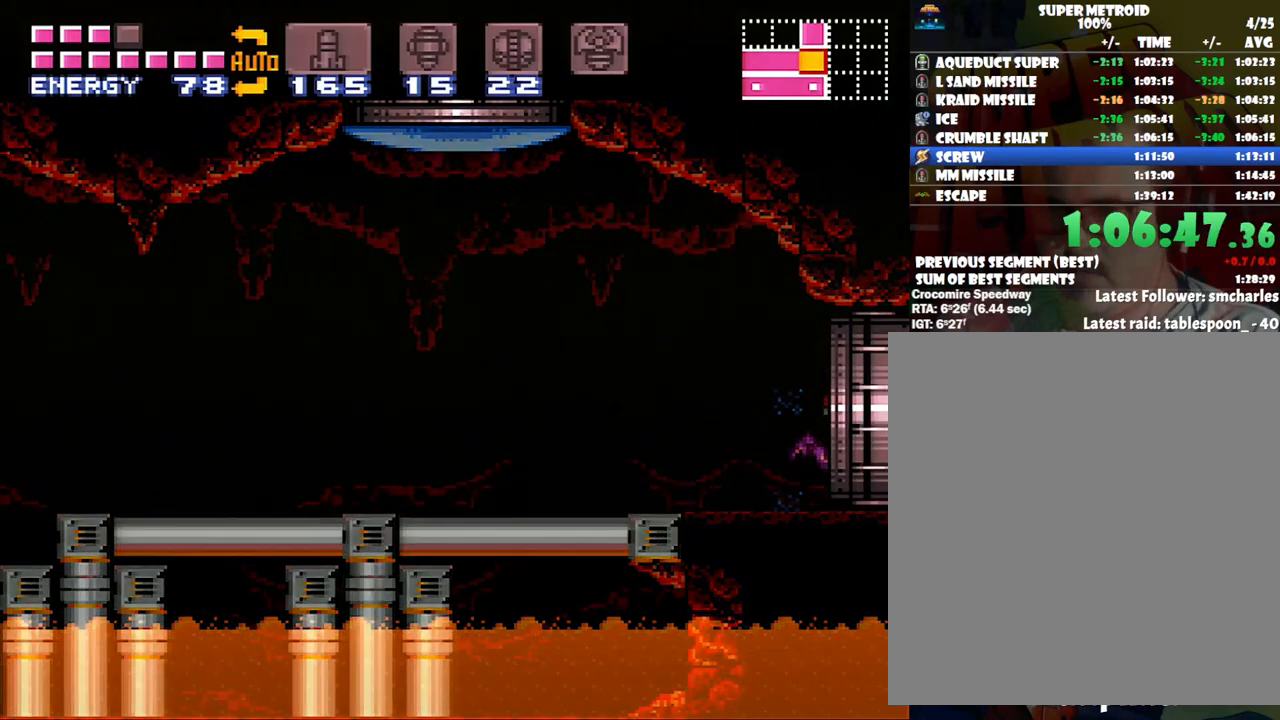
{"buttons": ["A", "DPAD_RIGHT"], "events": [[167, "Y", "up"]]}
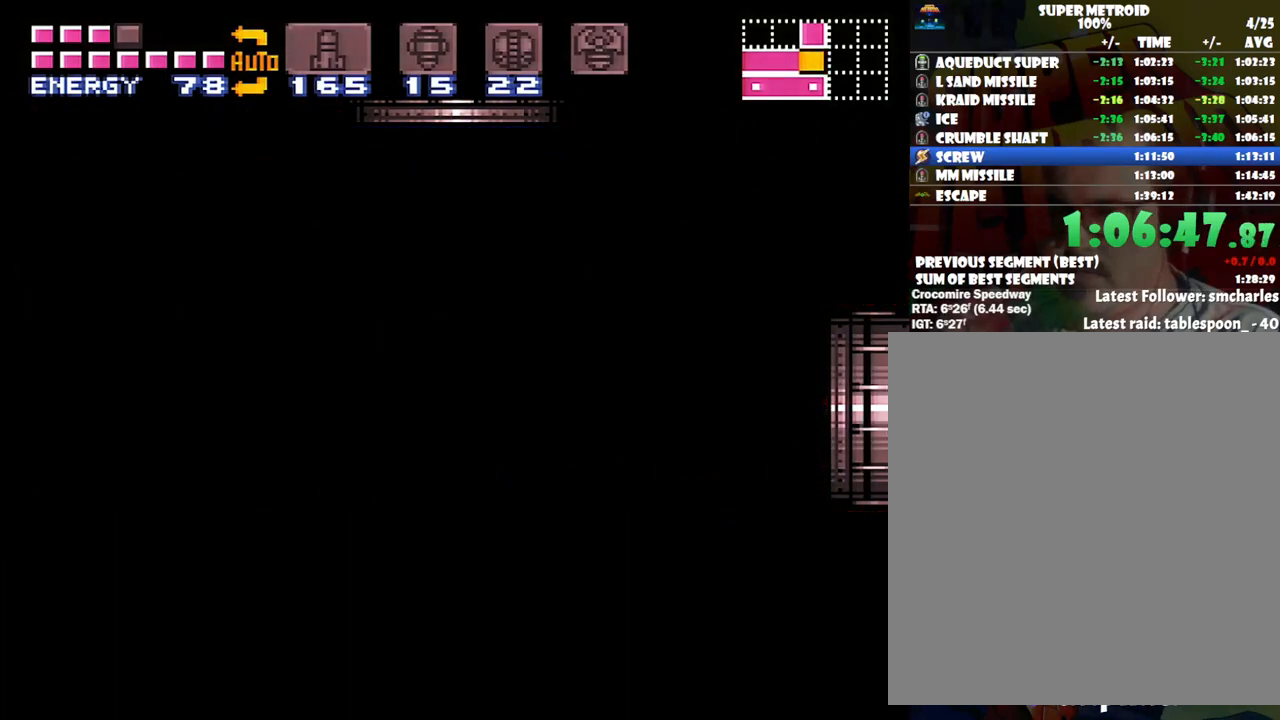
{"buttons": ["A", "DPAD_RIGHT"], "events": []}
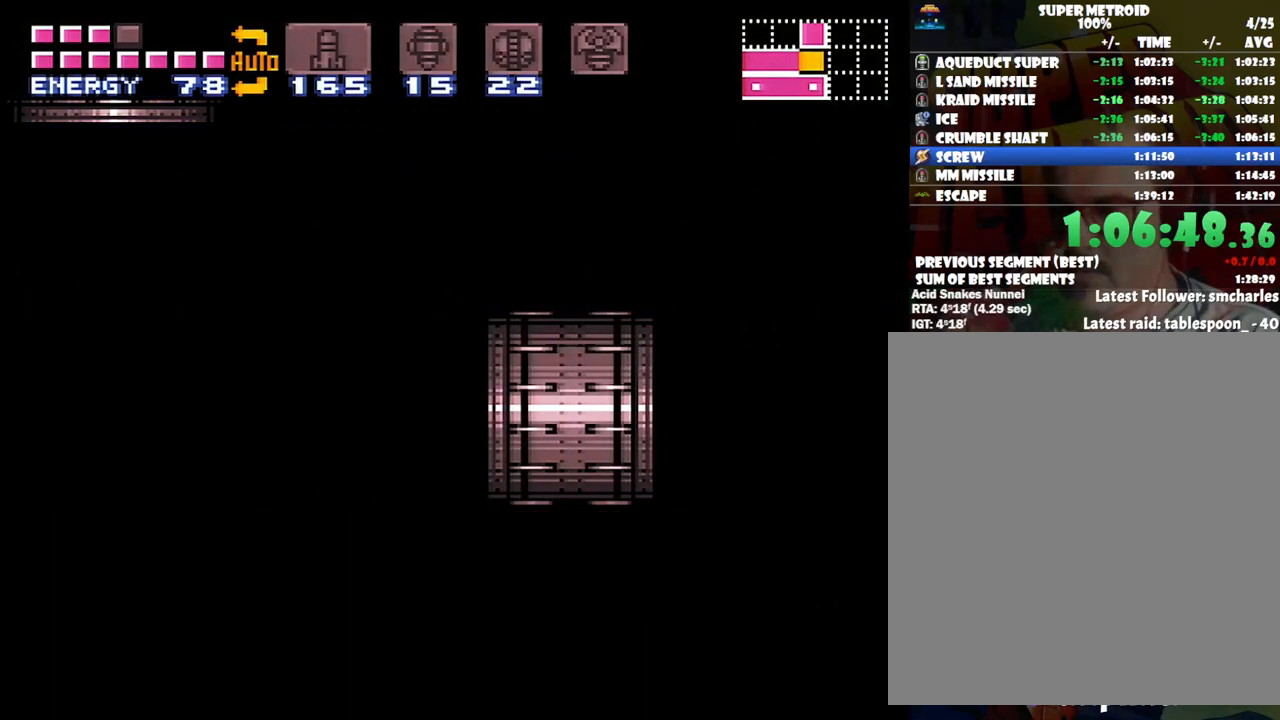
{"buttons": ["A", "DPAD_RIGHT"], "events": []}
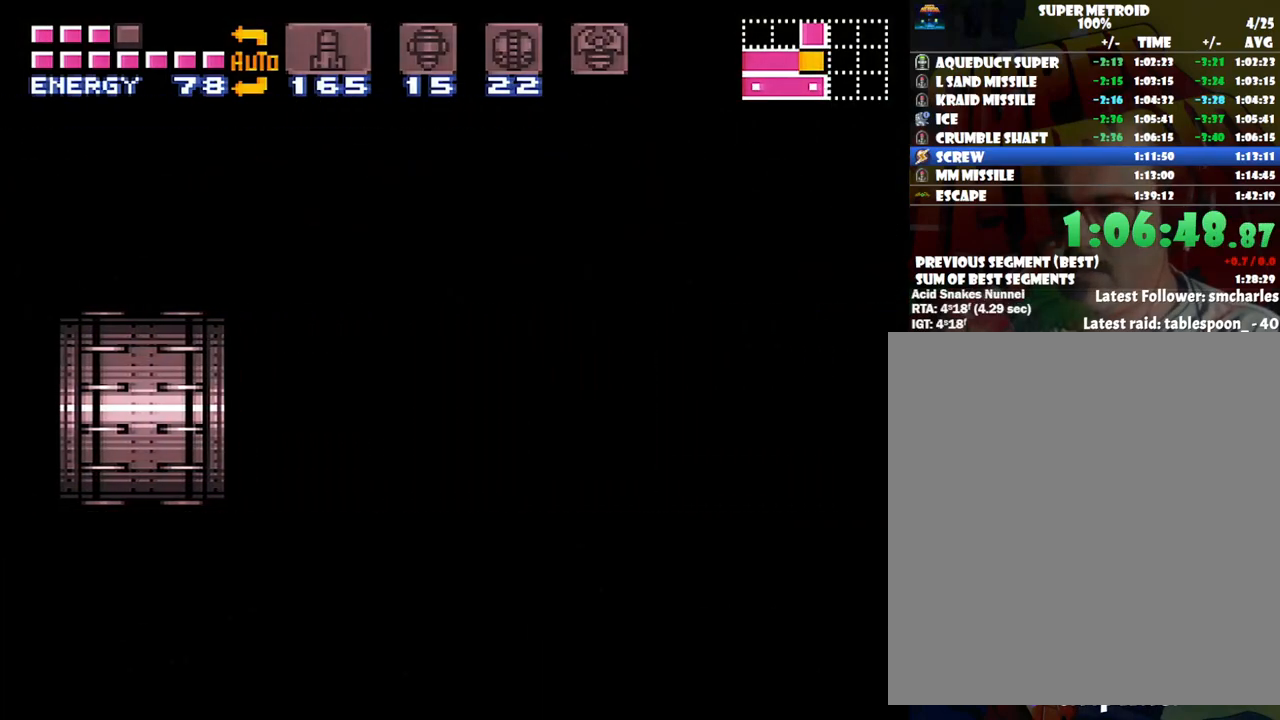
{"buttons": ["A", "DPAD_RIGHT"], "events": []}
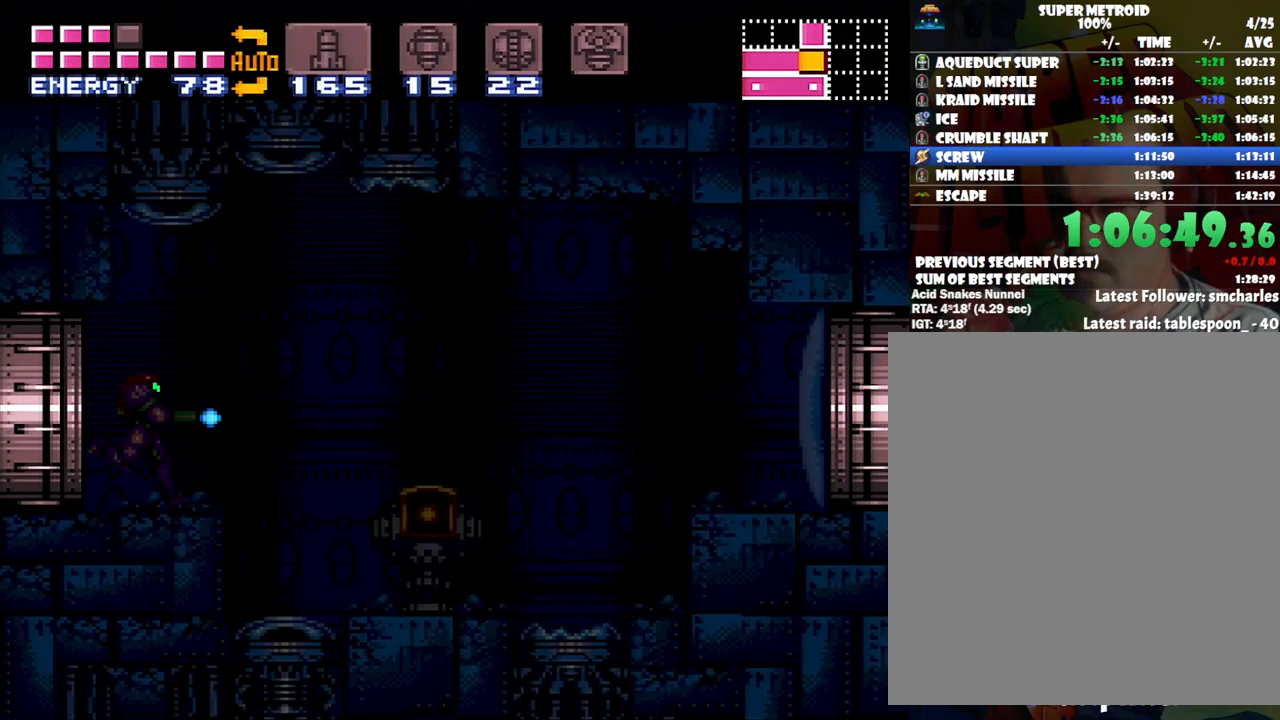
{"buttons": ["A", "B", "DPAD_RIGHT"], "events": [[483, "B", "down"]]}
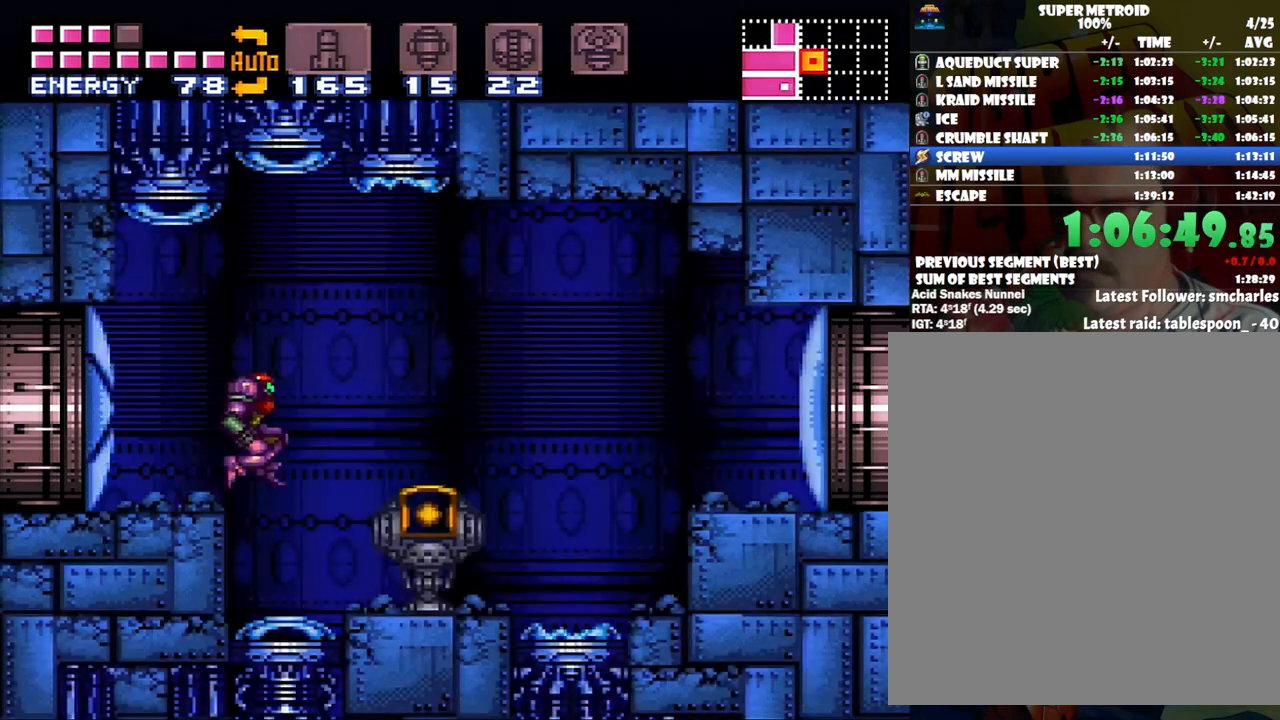
{"buttons": ["A", "DPAD_RIGHT"], "events": [[133, "B", "up"]]}
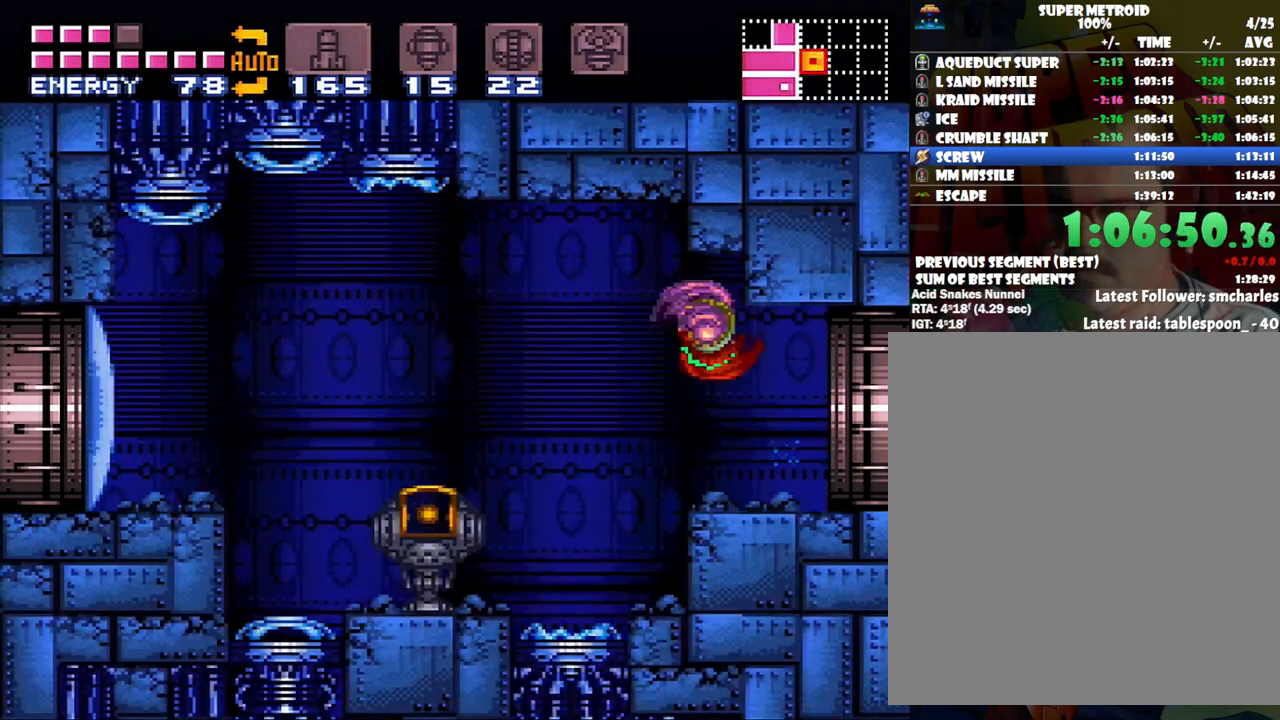
{"buttons": ["A", "DPAD_RIGHT"], "events": []}
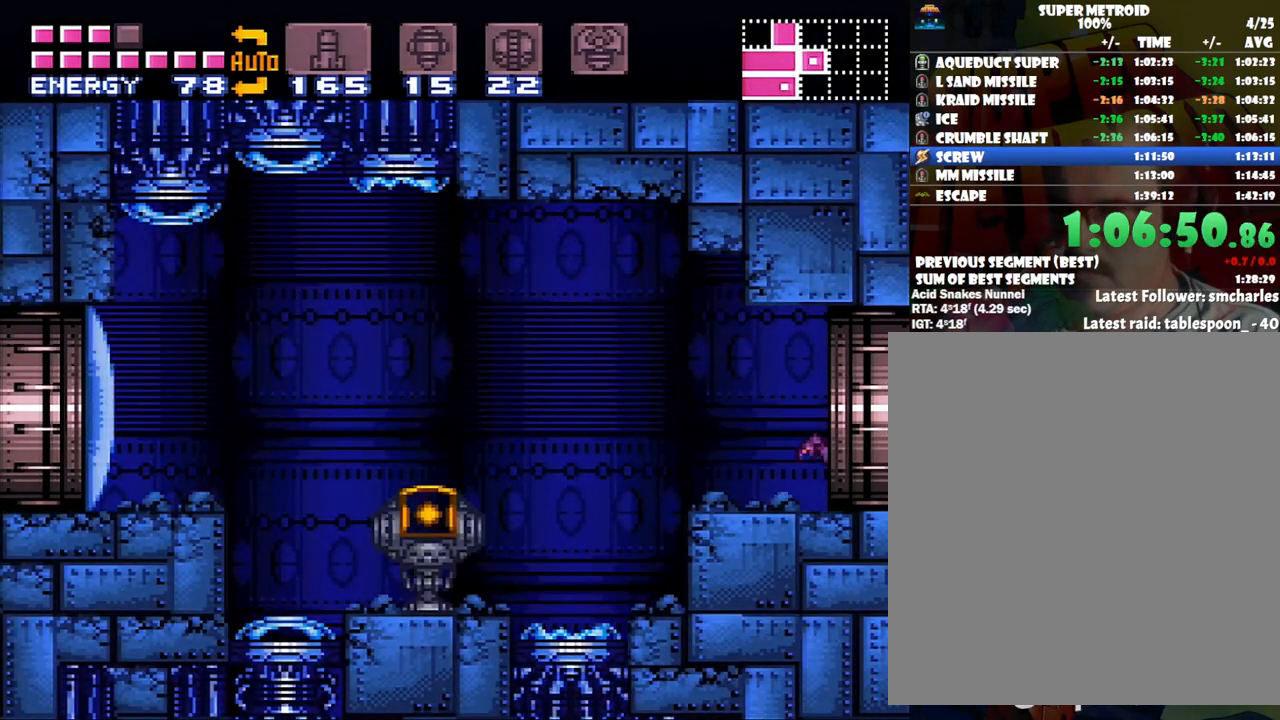
{"buttons": ["A", "DPAD_RIGHT"], "events": []}
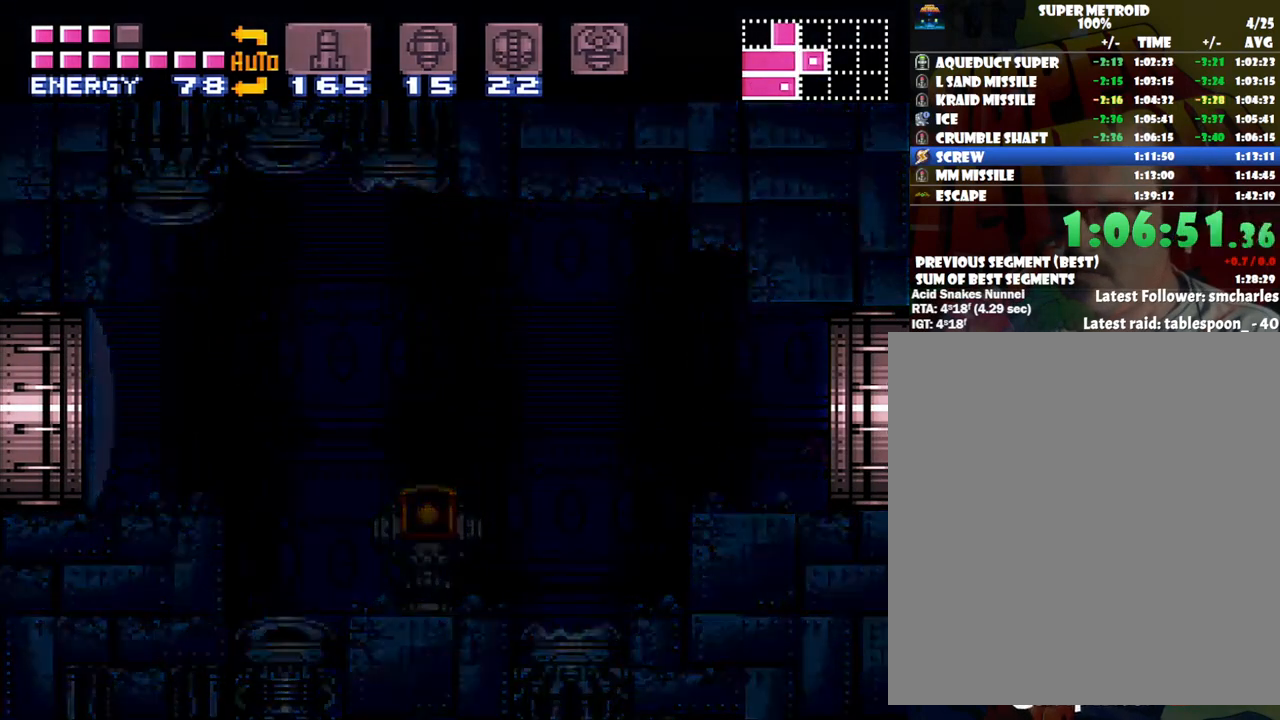
{"buttons": ["A", "DPAD_RIGHT"], "events": []}
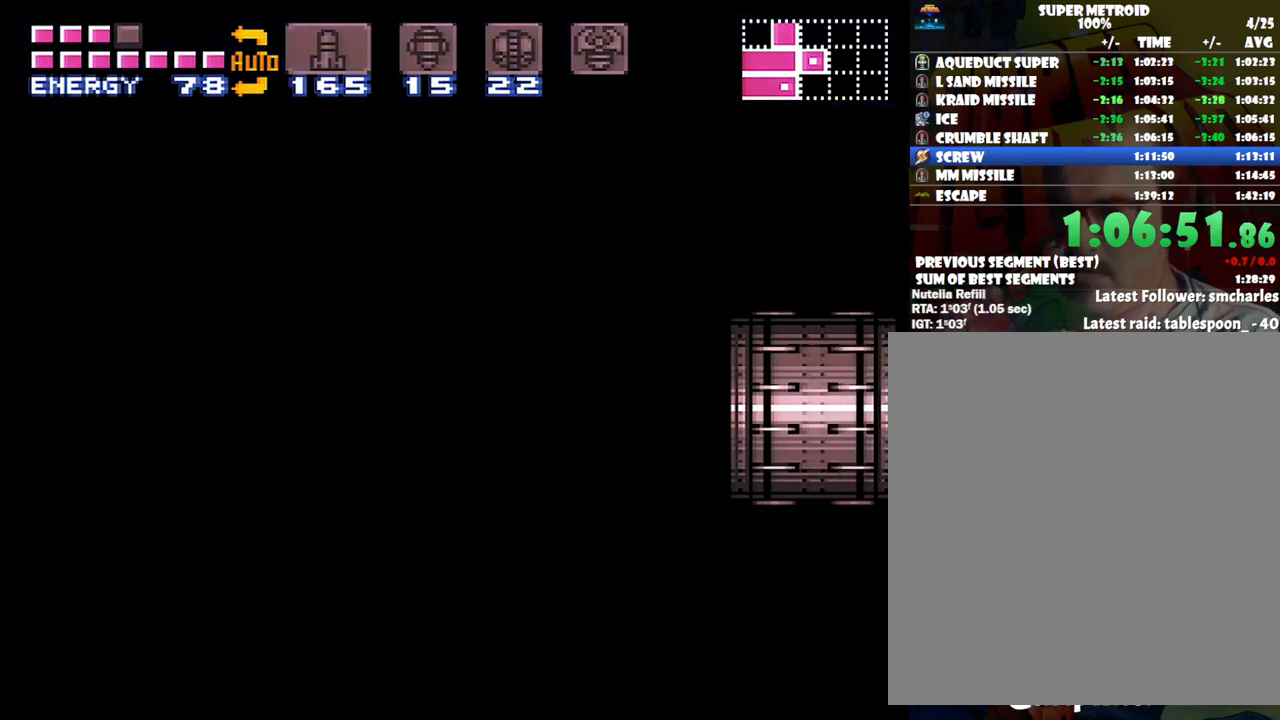
{"buttons": ["A", "DPAD_RIGHT"], "events": []}
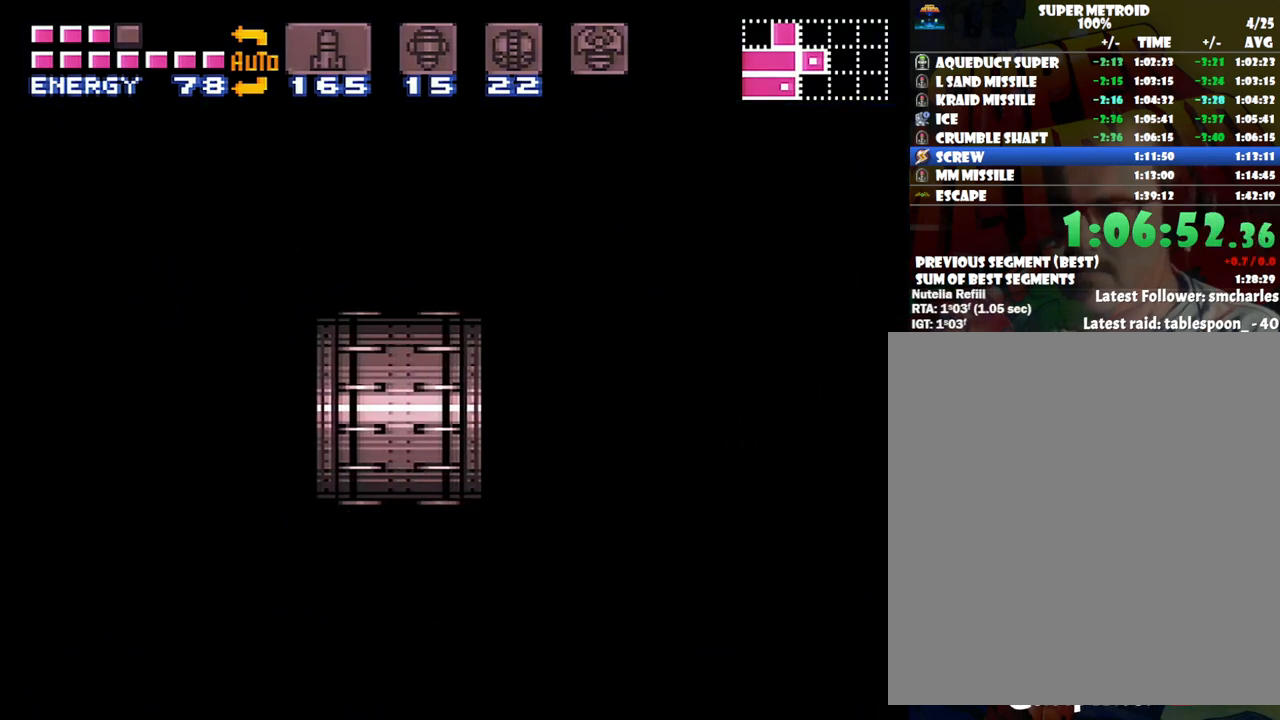
{"buttons": ["A", "DPAD_RIGHT"], "events": []}
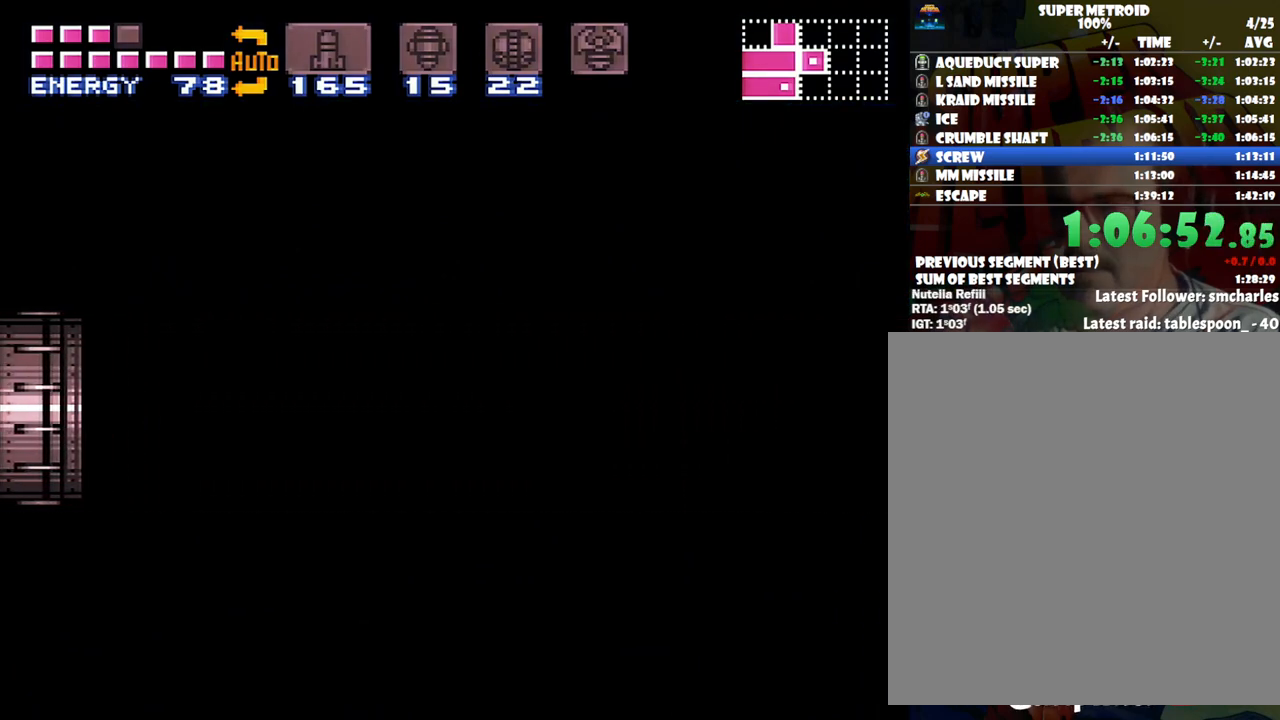
{"buttons": ["A", "DPAD_RIGHT"], "events": []}
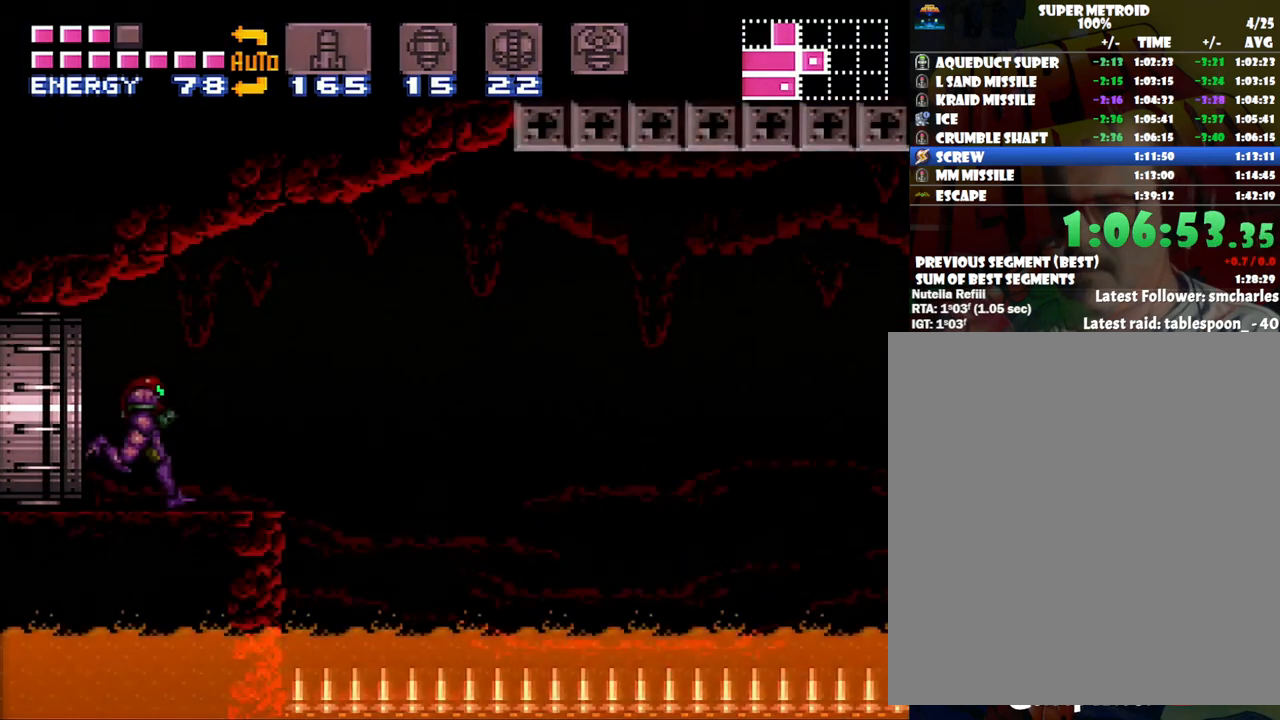
{"buttons": ["A", "B", "DPAD_RIGHT"], "events": [[400, "B", "down"]]}
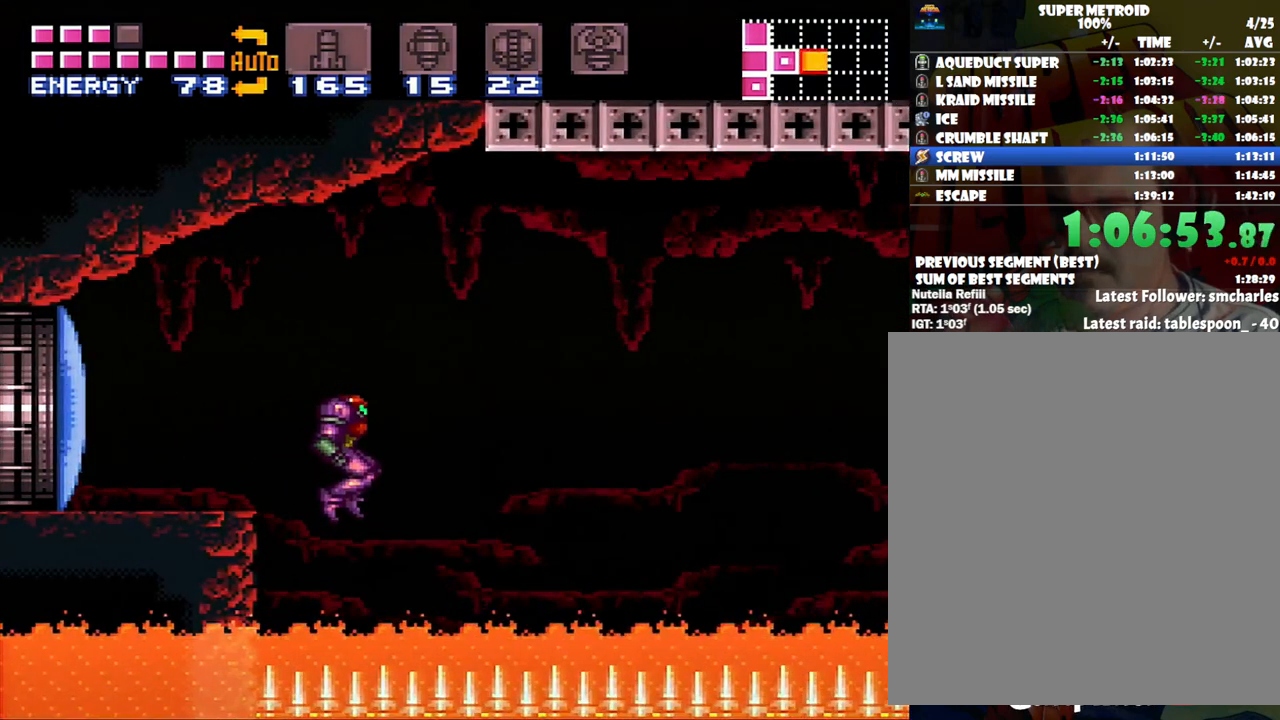
{"buttons": ["A", "DPAD_RIGHT"], "events": [[117, "B", "up"]]}
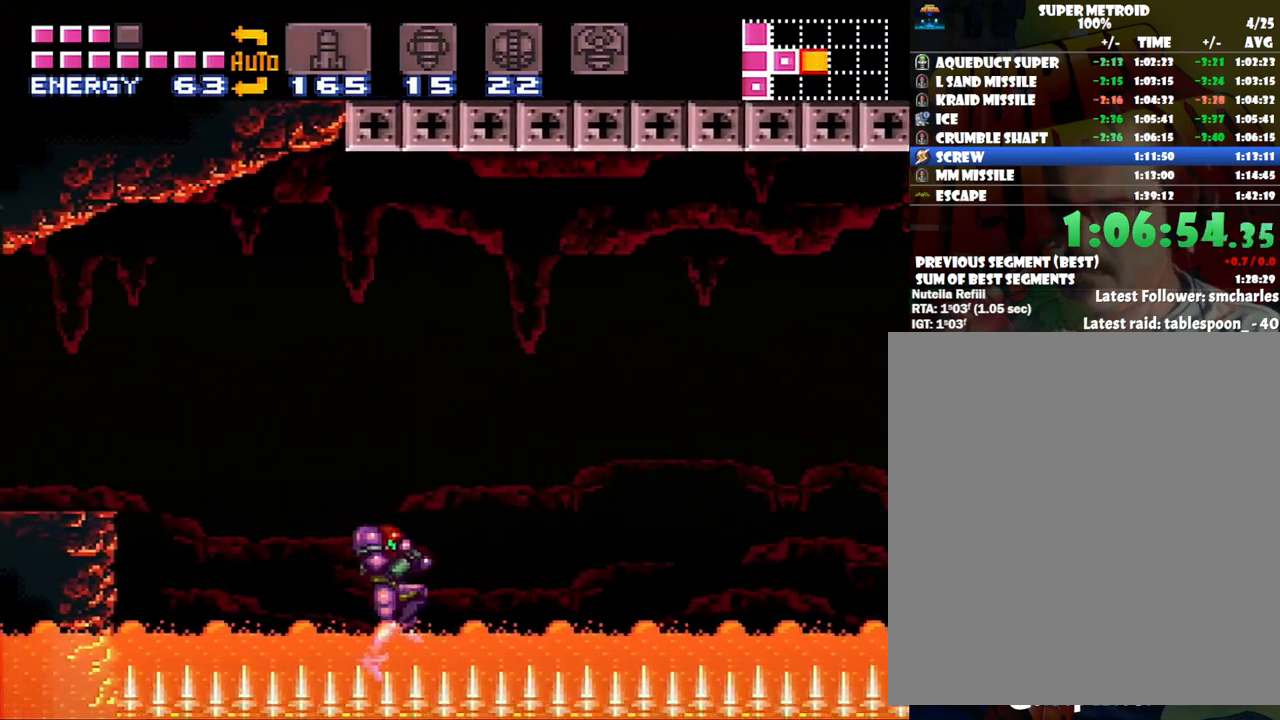
{"buttons": ["A", "DPAD_LEFT"], "events": [[217, "DPAD_RIGHT", "up"], [233, "DPAD_LEFT", "down"]]}
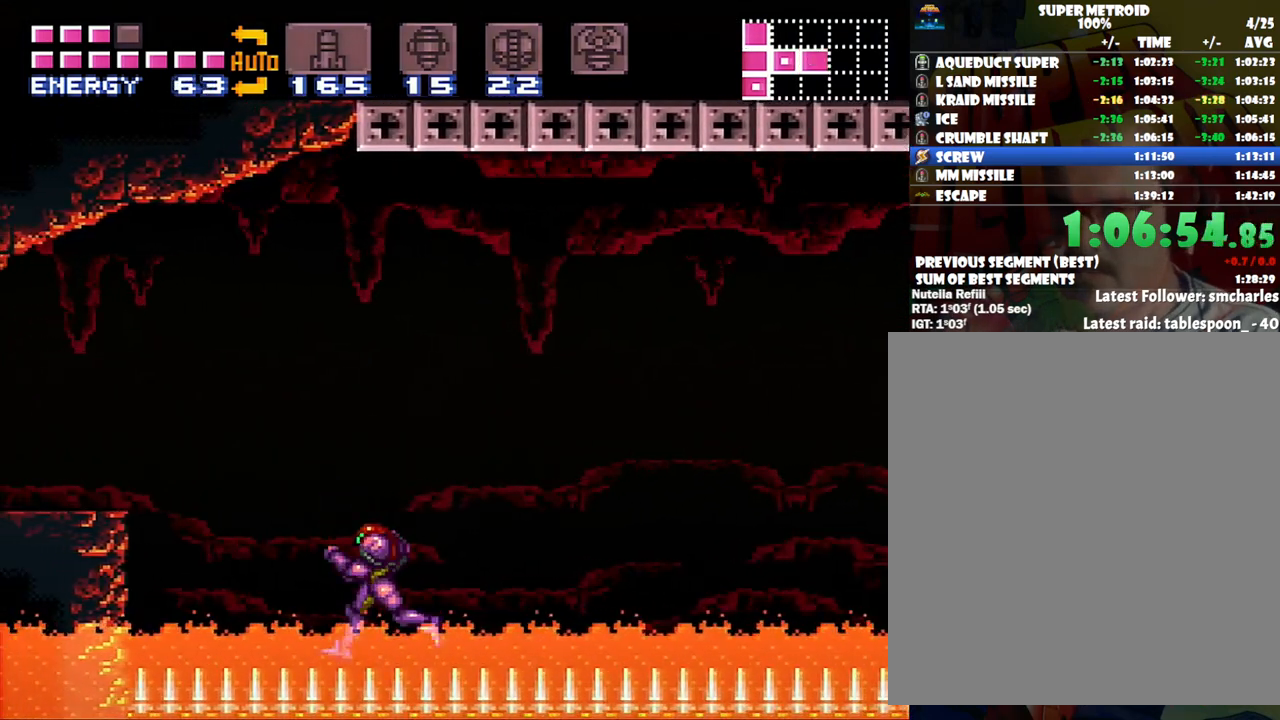
{"buttons": ["A", "DPAD_LEFT"], "events": [[17, "B", "down"], [383, "B", "up"]]}
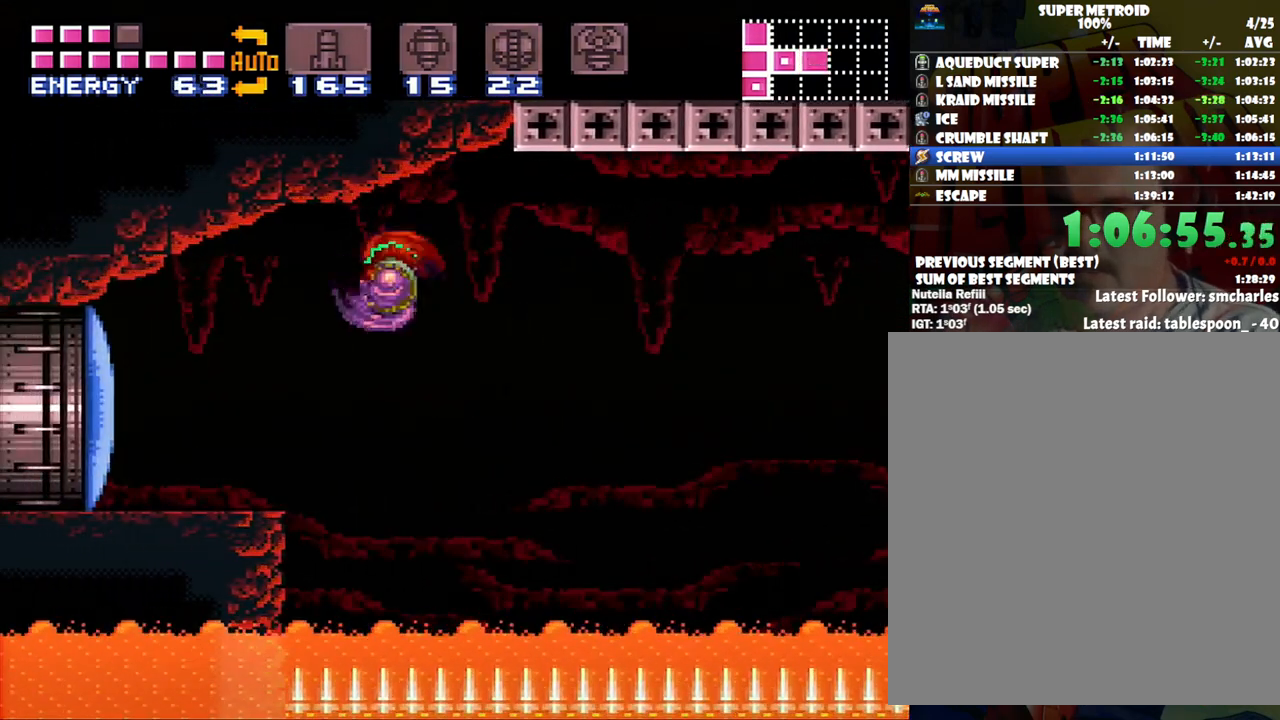
{"buttons": ["A", "DPAD_LEFT"], "events": []}
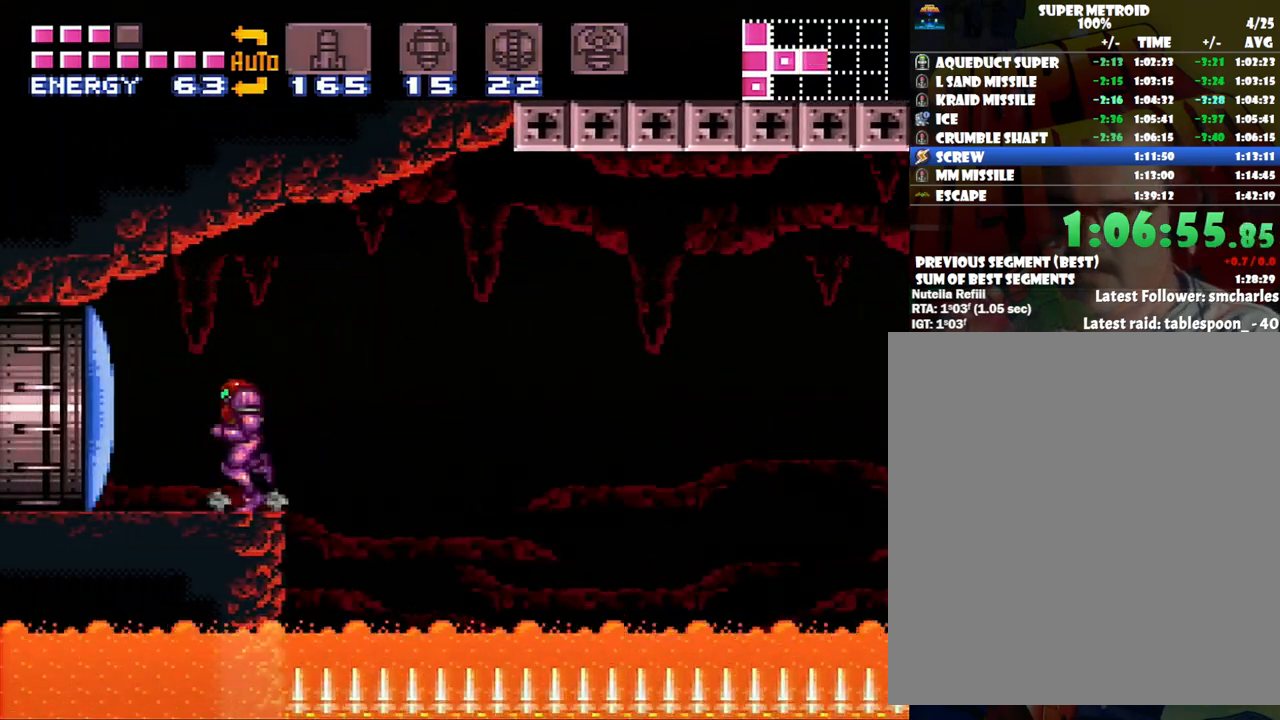
{"buttons": ["A", "DPAD_RIGHT"], "events": [[200, "DPAD_LEFT", "up"], [283, "DPAD_RIGHT", "down"]]}
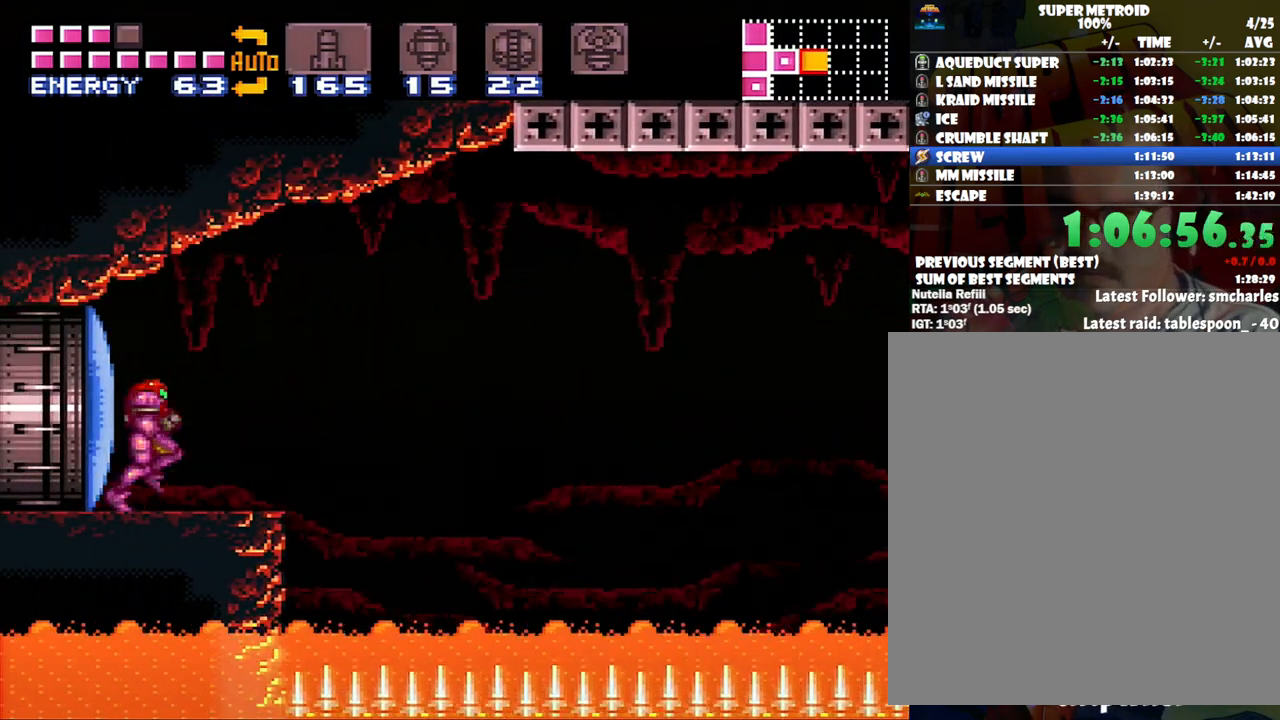
{"buttons": ["A", "DPAD_RIGHT"], "events": [[200, "B", "down"], [417, "B", "up"]]}
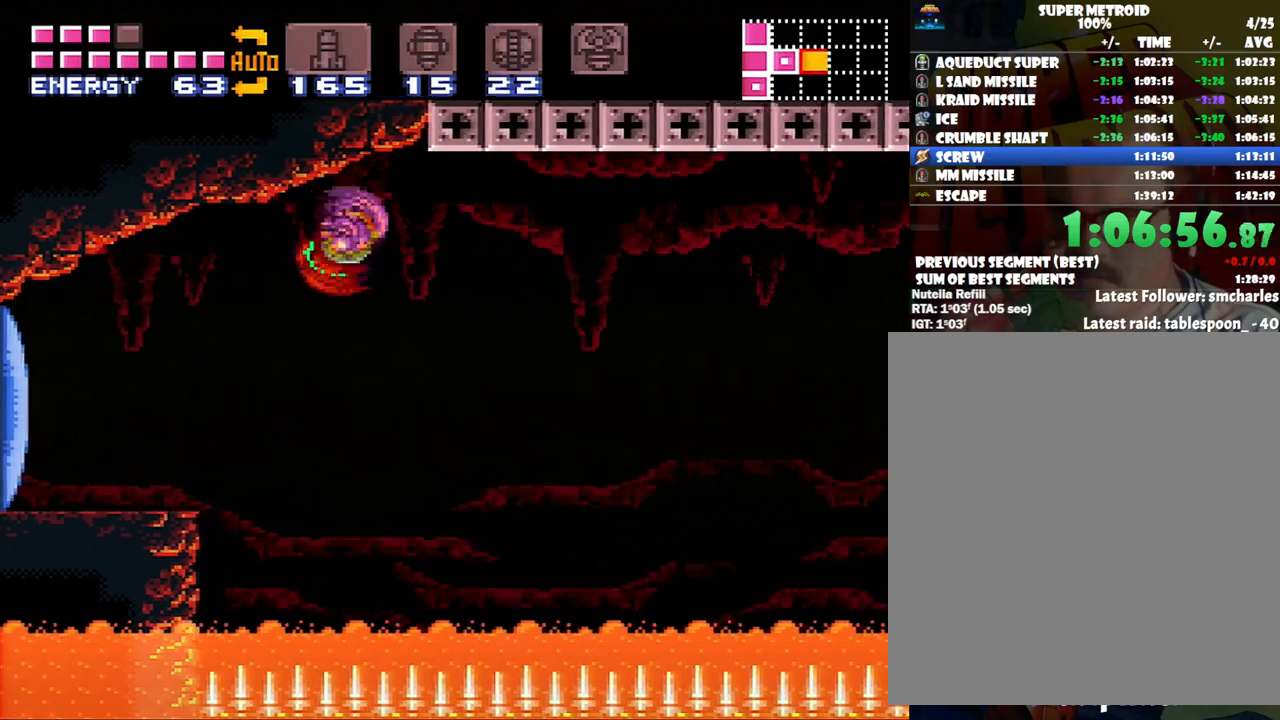
{"buttons": ["A", "B", "DPAD_RIGHT"], "events": [[450, "B", "down"]]}
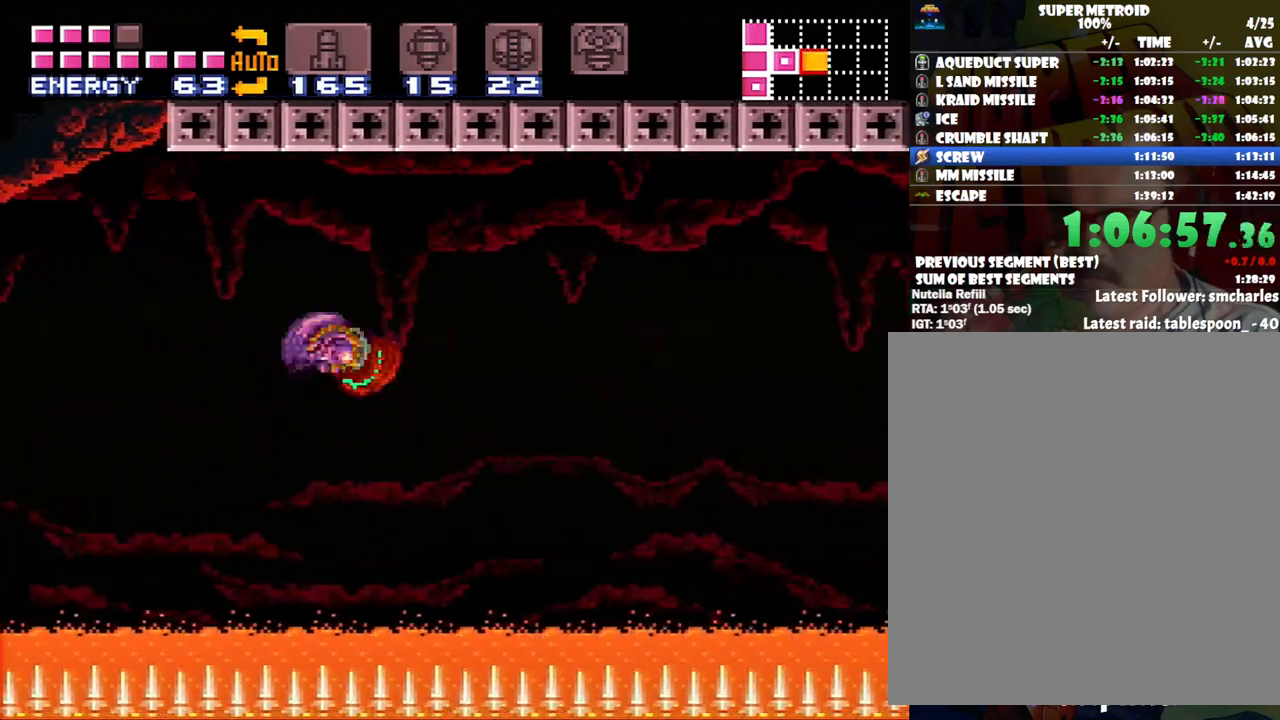
{"buttons": ["DPAD_RIGHT"], "events": [[133, "A", "up"], [233, "B", "up"]]}
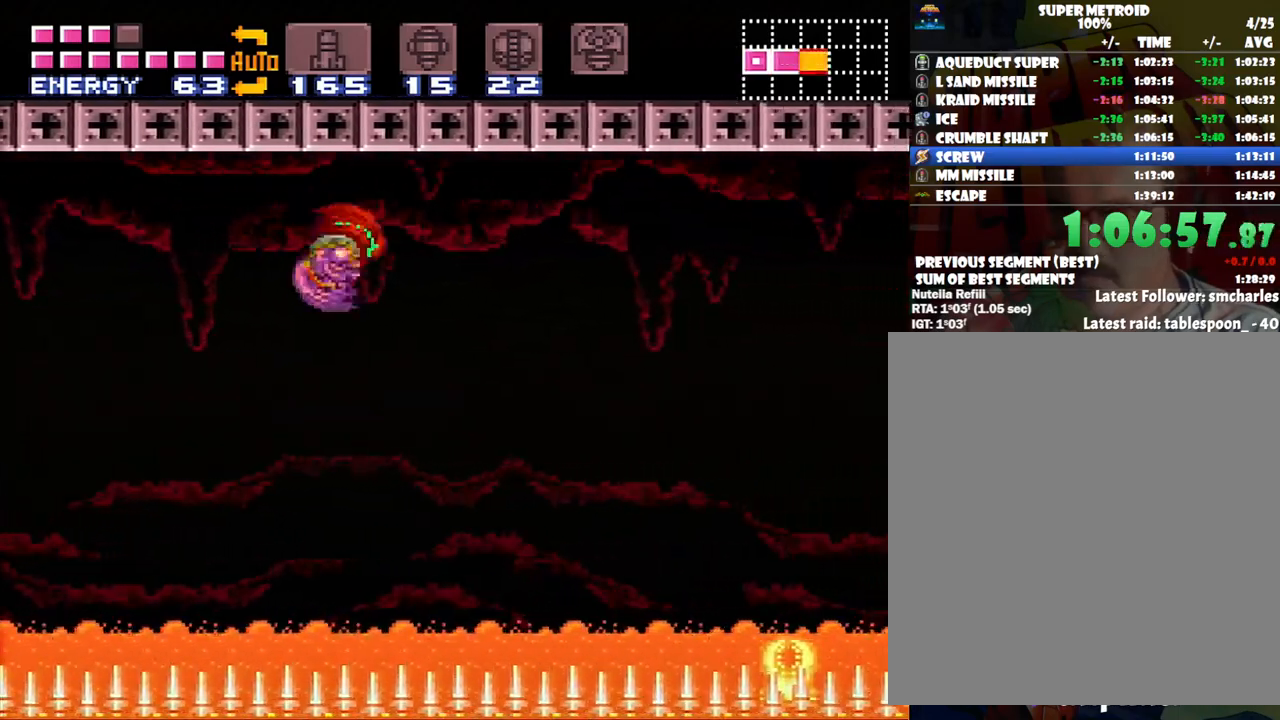
{"buttons": ["DPAD_RIGHT"], "events": [[233, "B", "down"], [367, "B", "up"]]}
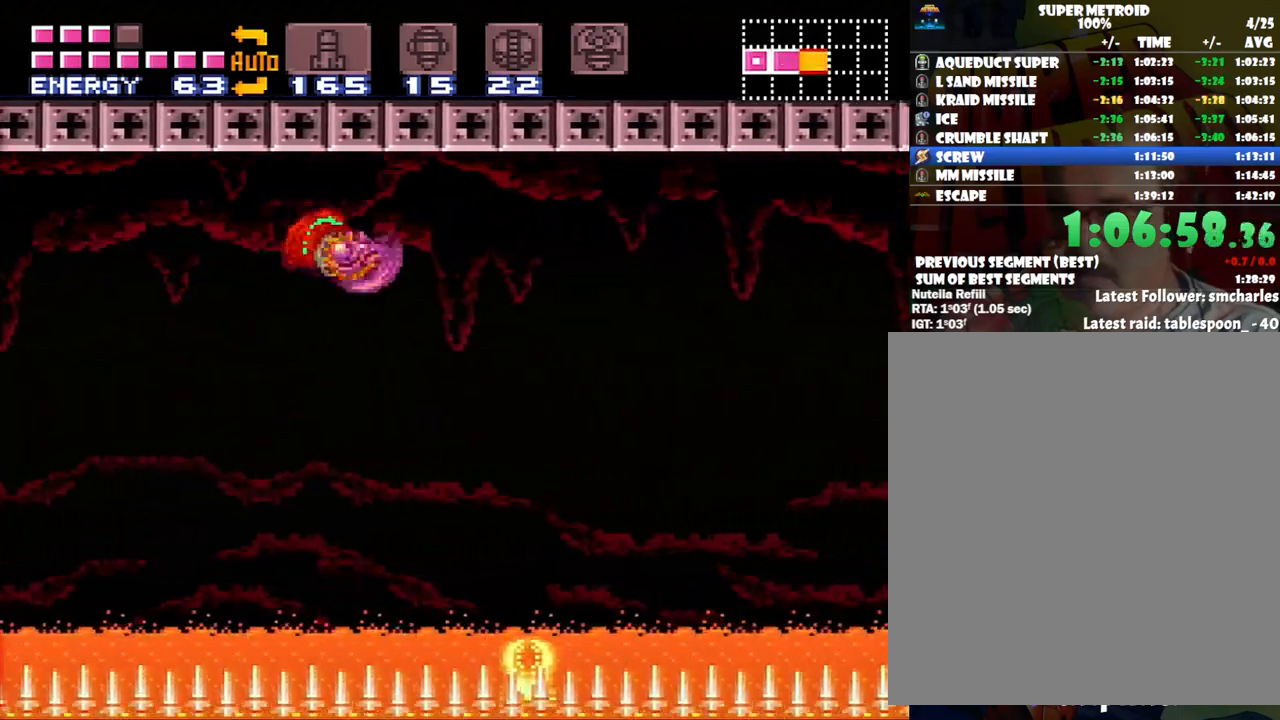
{"buttons": ["DPAD_RIGHT"], "events": [[350, "B", "down"], [500, "B", "up"]]}
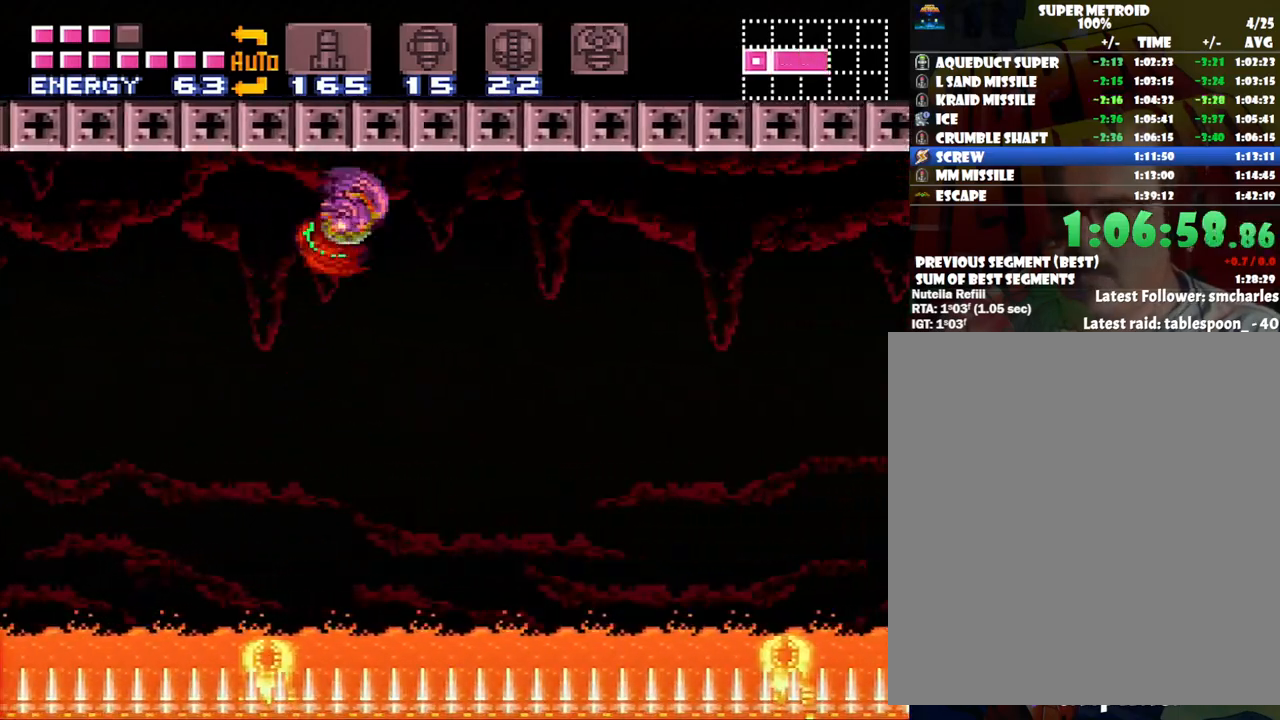
{"buttons": ["DPAD_RIGHT"], "events": []}
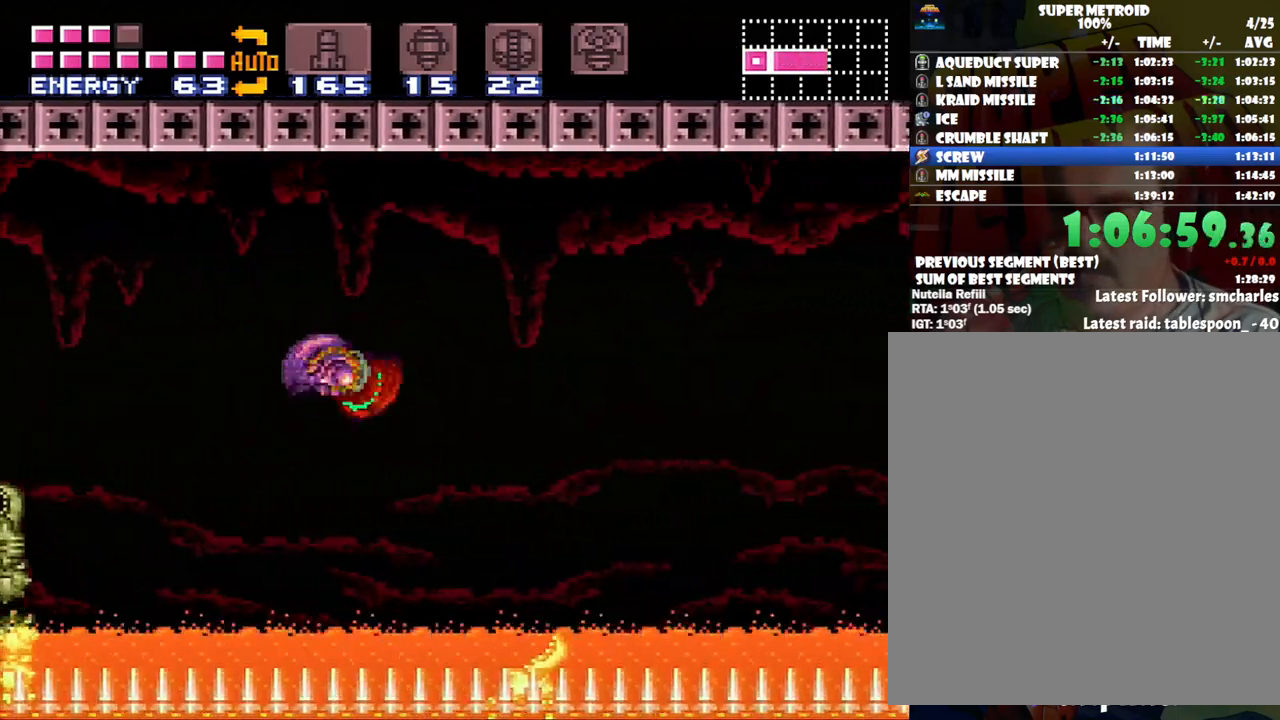
{"buttons": ["DPAD_RIGHT"], "events": [[17, "B", "down"], [167, "B", "up"]]}
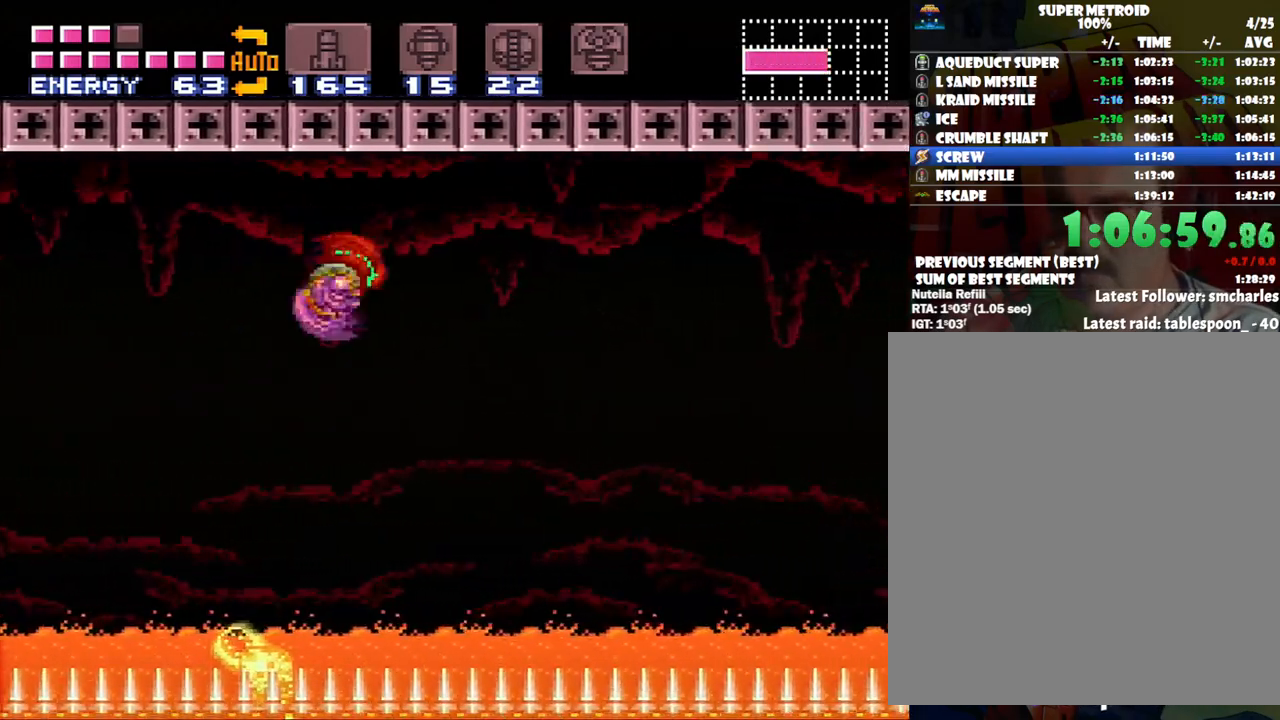
{"buttons": ["DPAD_RIGHT"], "events": [[133, "B", "down"], [250, "B", "up"]]}